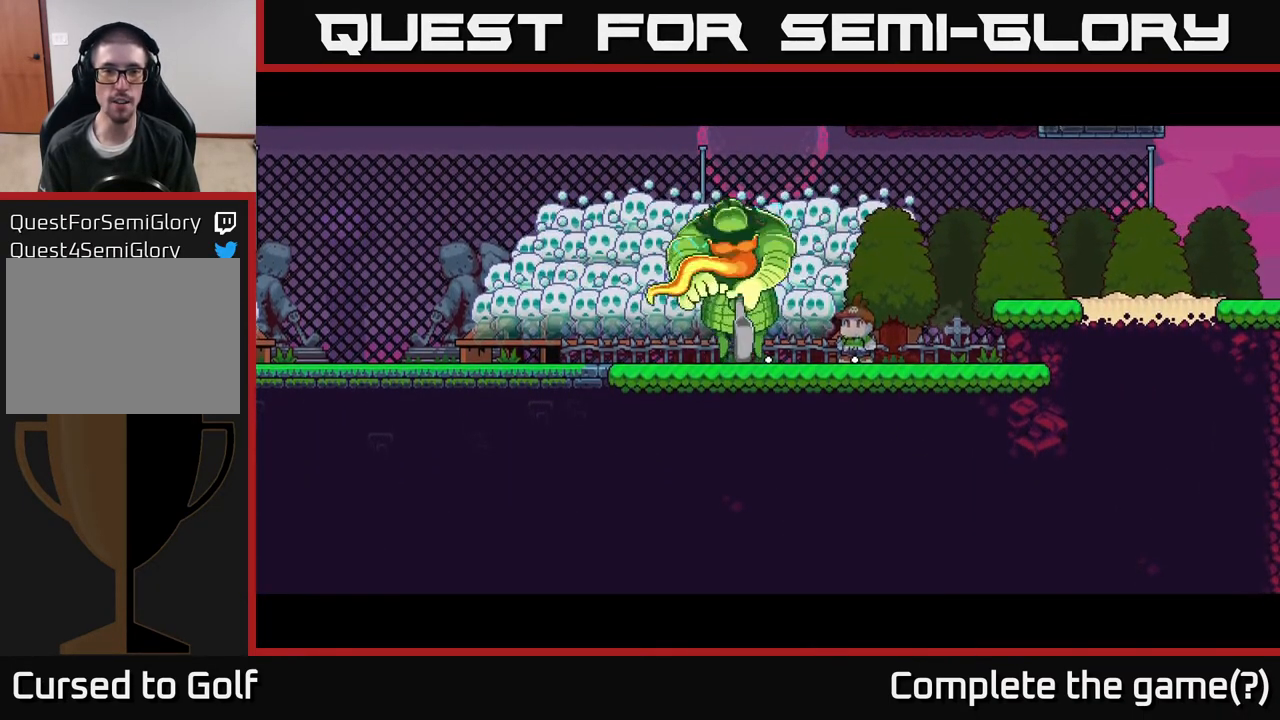
Gameplay with a controller (Xbox layout); each line is a JSON object with the inputs held at the frame after it. "events" lists button and stick changes between this image and that frame as [ms after this image, input, new state], when the widget could be followed in between.
{"buttons": [], "left_stick": "center", "right_stick": "center", "events": []}
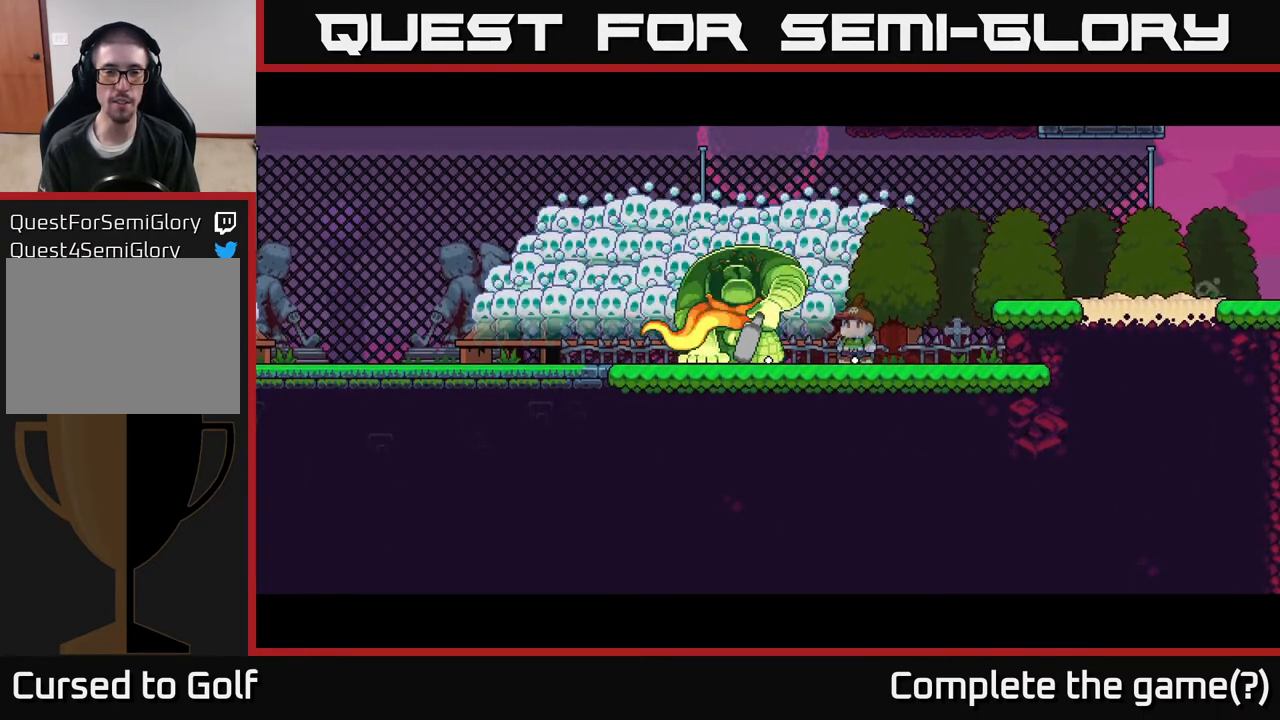
{"buttons": [], "left_stick": "center", "right_stick": "center", "events": [[200, "left_stick", "right"], [500, "left_stick", "center"]]}
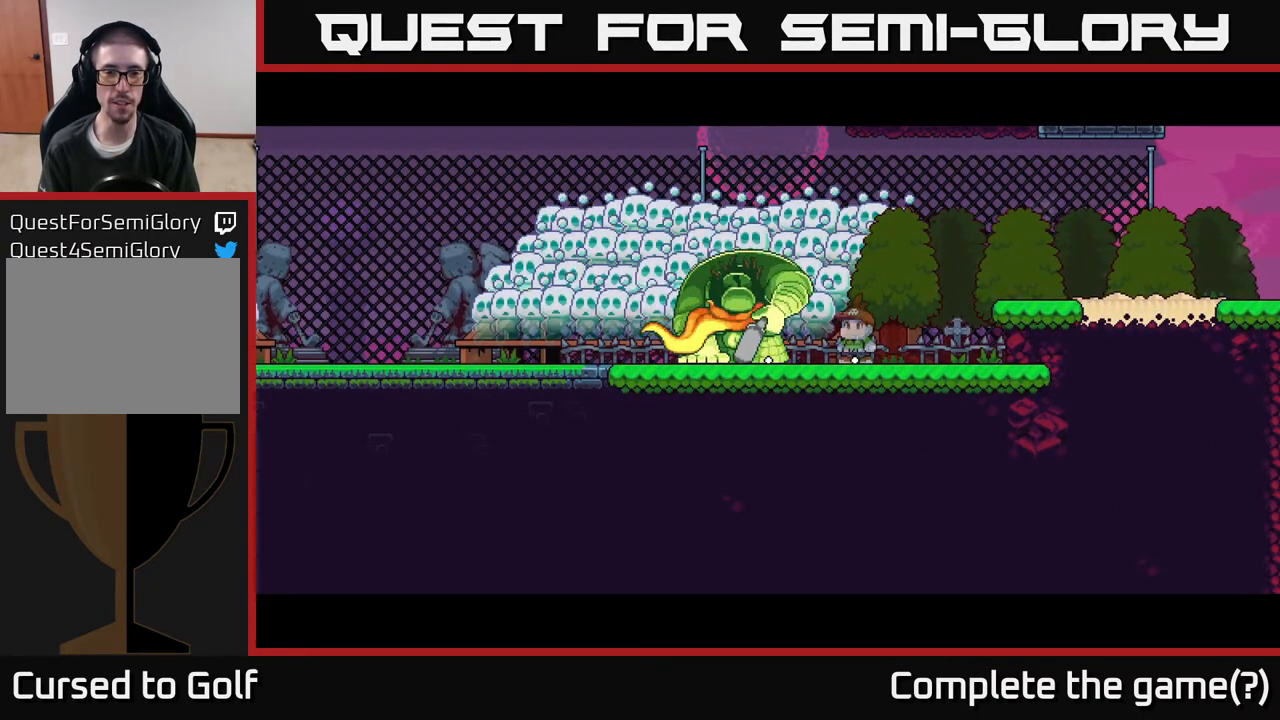
{"buttons": [], "left_stick": "right", "right_stick": "center", "events": [[167, "left_stick", "right"]]}
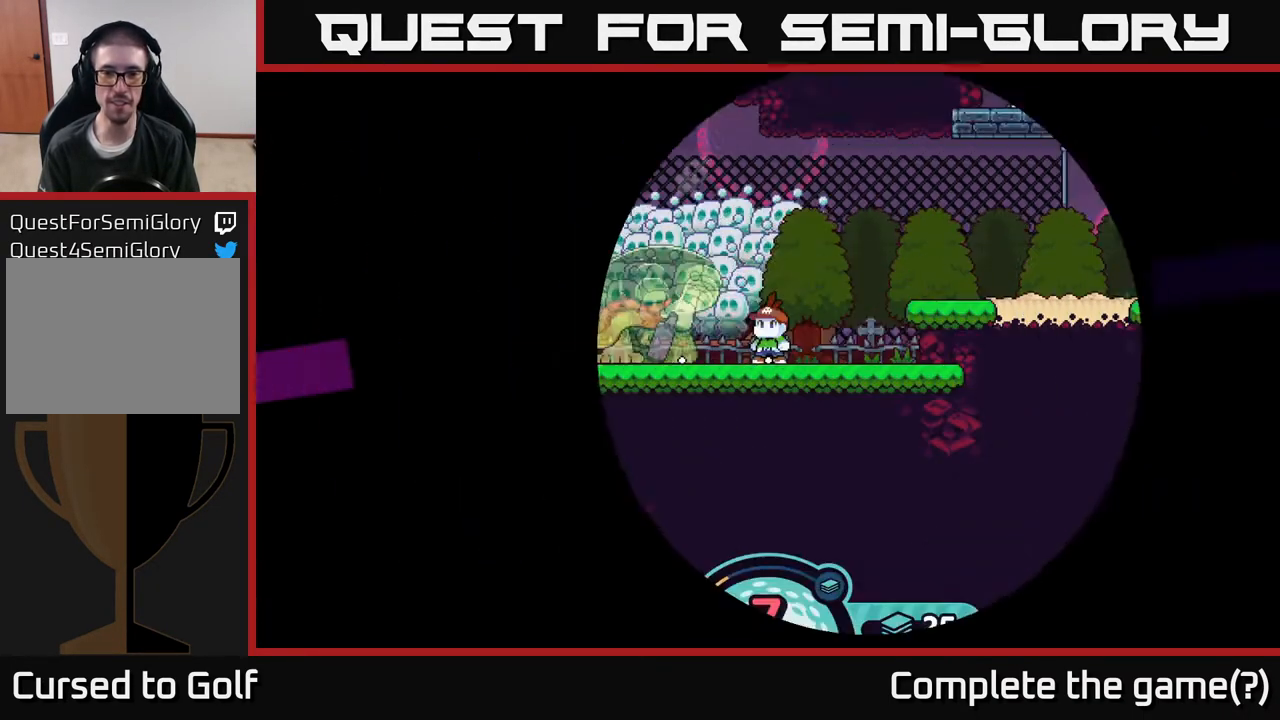
{"buttons": [], "left_stick": "right", "right_stick": "center", "events": [[183, "left_stick", "center"], [383, "left_stick", "right"]]}
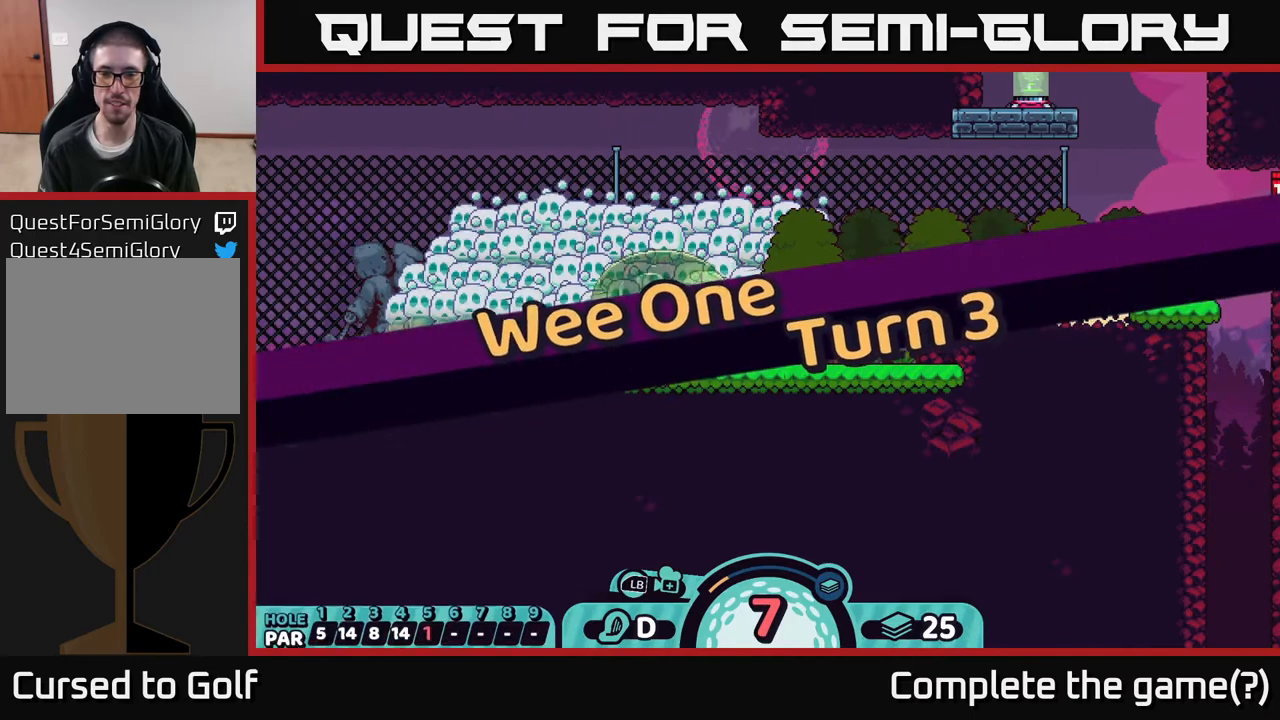
{"buttons": [], "left_stick": "center", "right_stick": "center", "events": [[167, "left_stick", "center"]]}
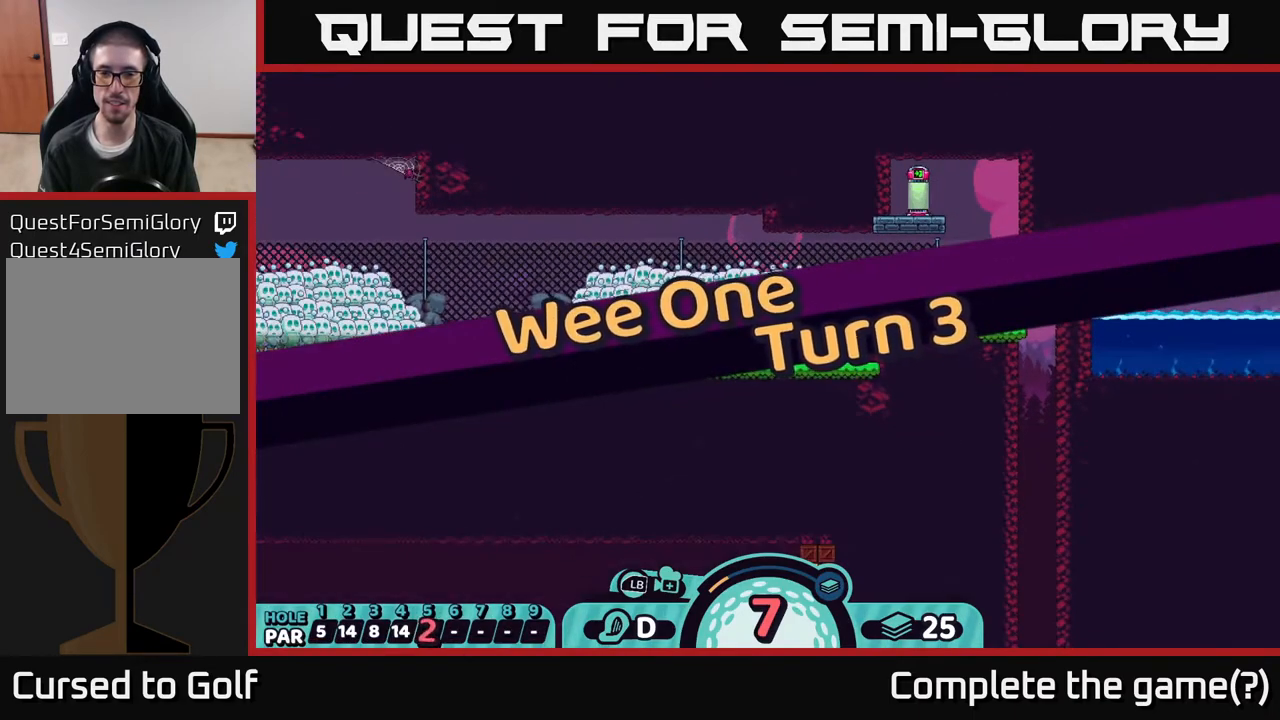
{"buttons": [], "left_stick": "right", "right_stick": "center", "events": [[300, "left_stick", "right"]]}
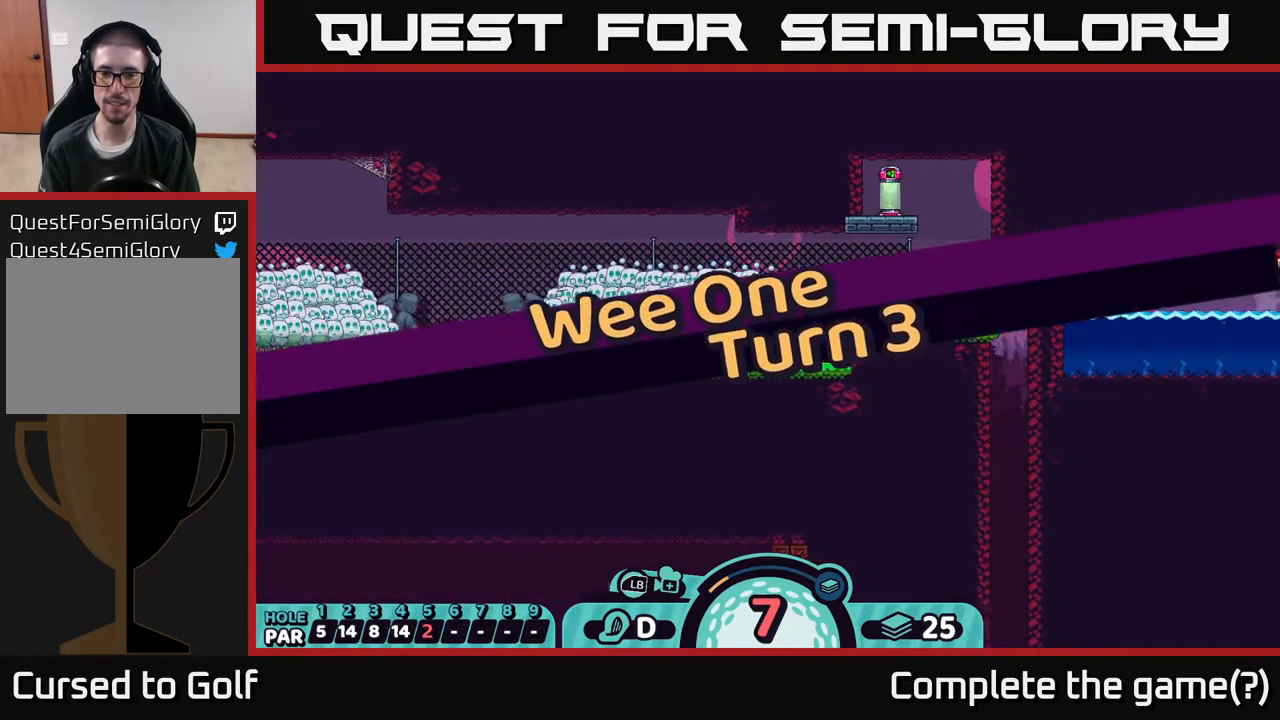
{"buttons": [], "left_stick": "right", "right_stick": "center", "events": [[50, "right_stick", "up-right"], [100, "left_stick", "center"], [350, "right_stick", "center"], [500, "left_stick", "right"]]}
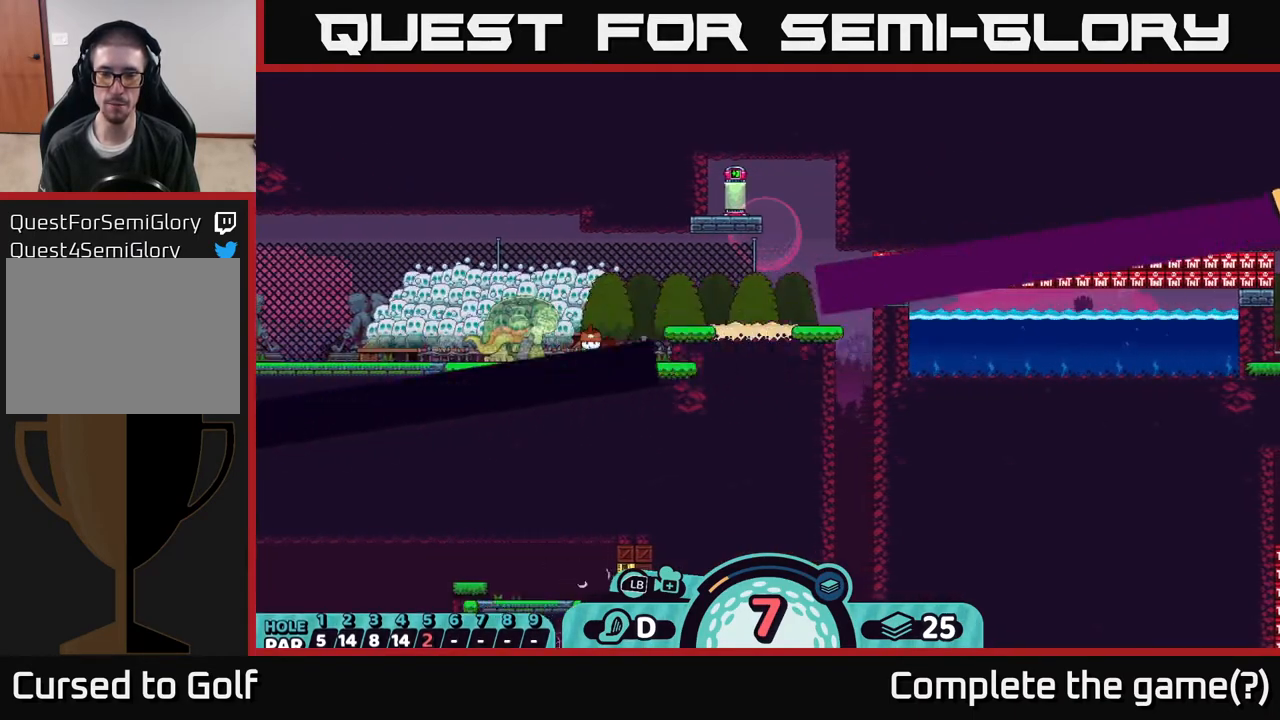
{"buttons": [], "left_stick": "center", "right_stick": "center", "events": [[67, "right_stick", "up-right"], [183, "left_stick", "center"], [450, "right_stick", "center"]]}
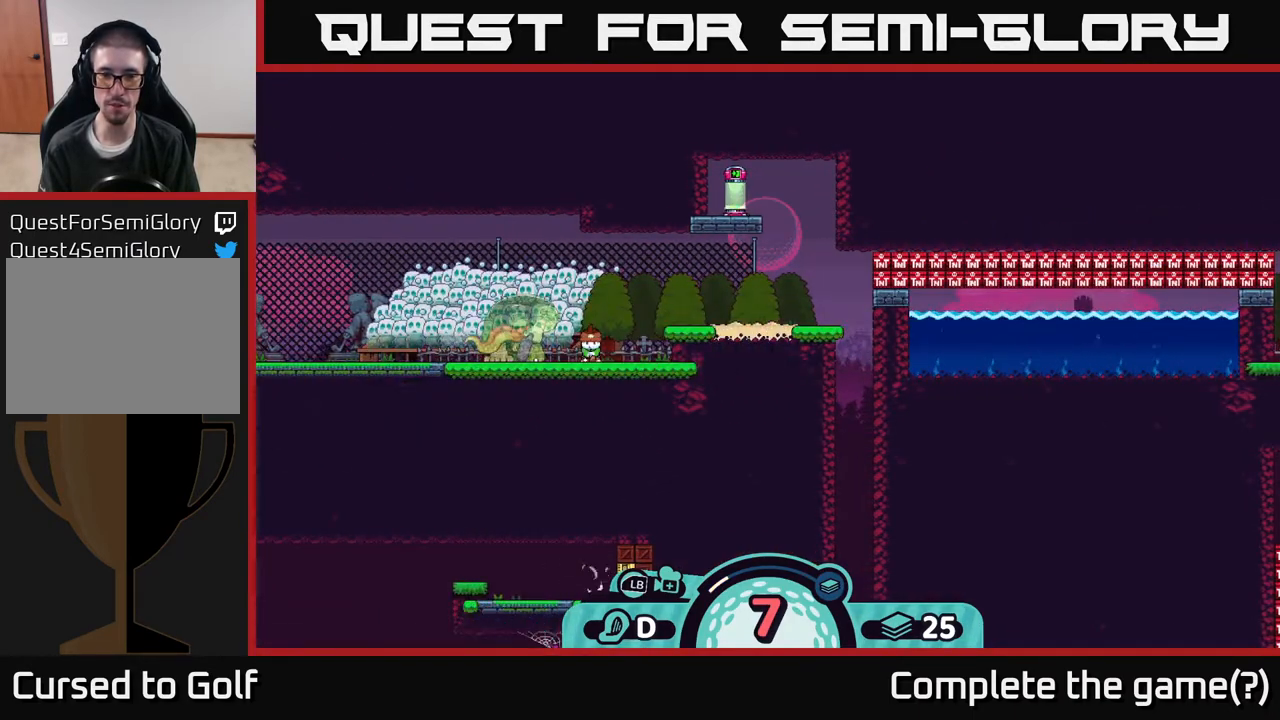
{"buttons": [], "left_stick": "center", "right_stick": "center", "events": []}
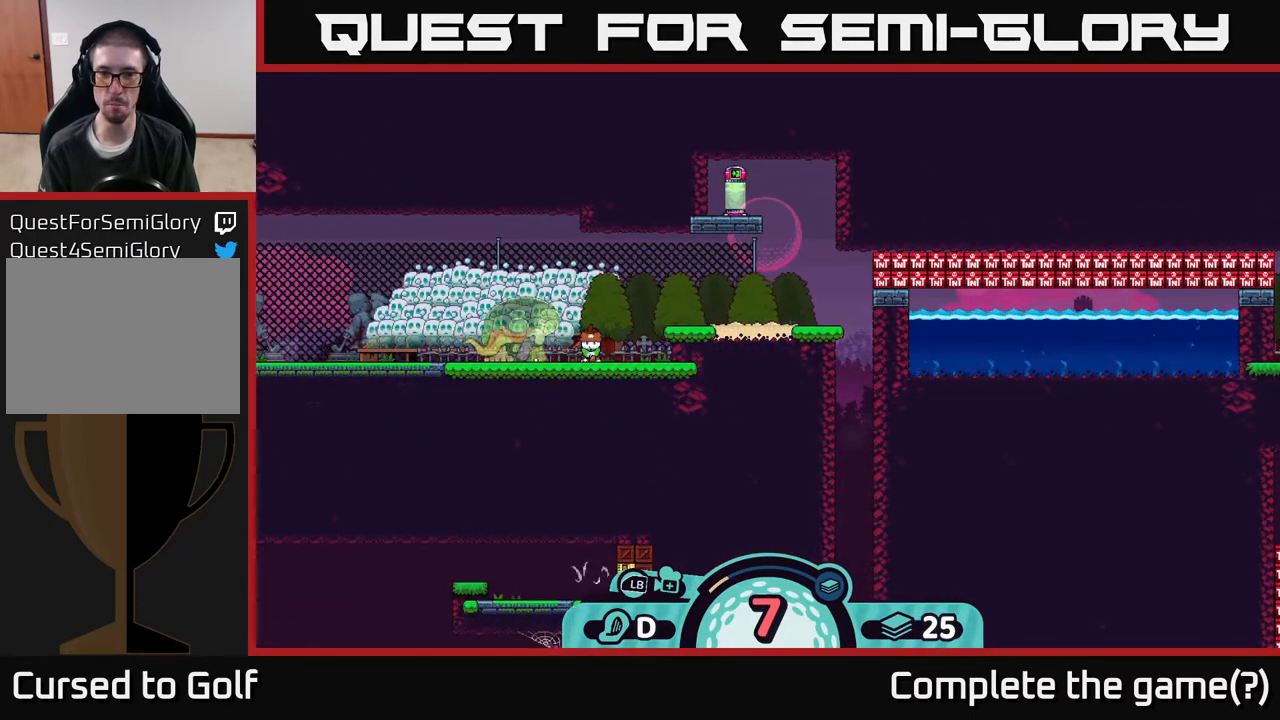
{"buttons": [], "left_stick": "center", "right_stick": "center", "events": []}
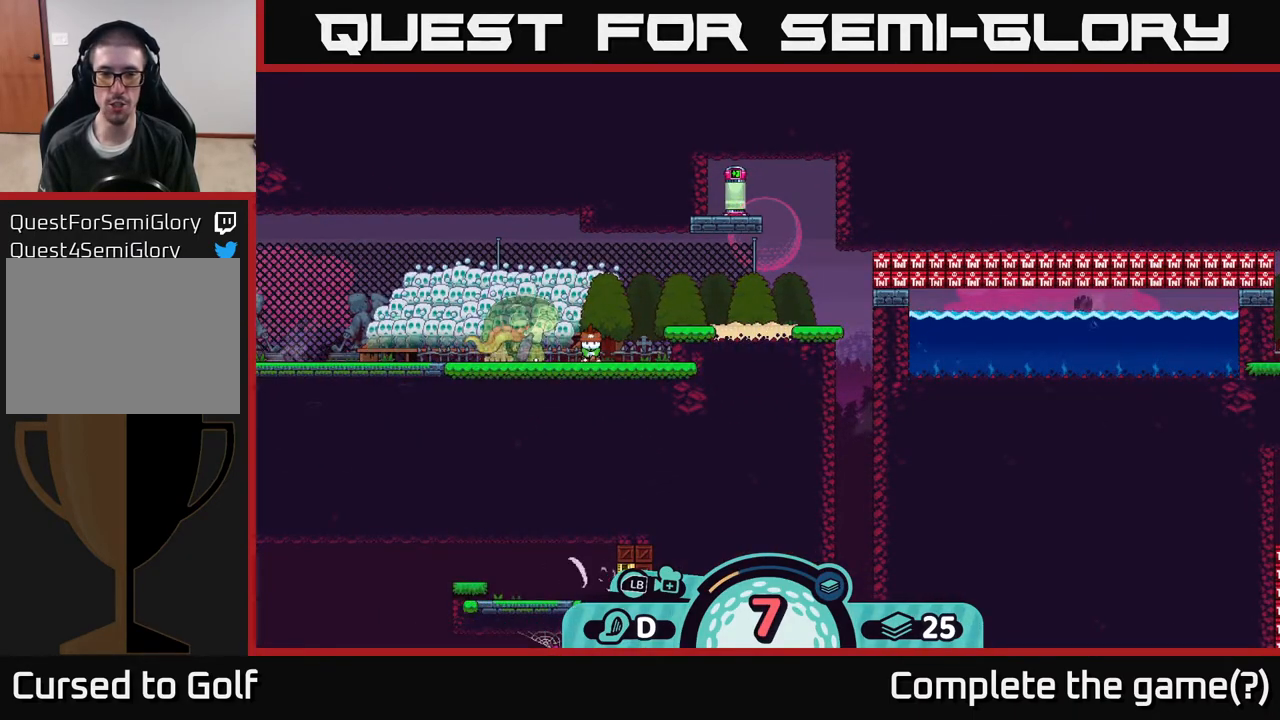
{"buttons": [], "left_stick": "up", "right_stick": "center", "events": [[367, "left_stick", "up"]]}
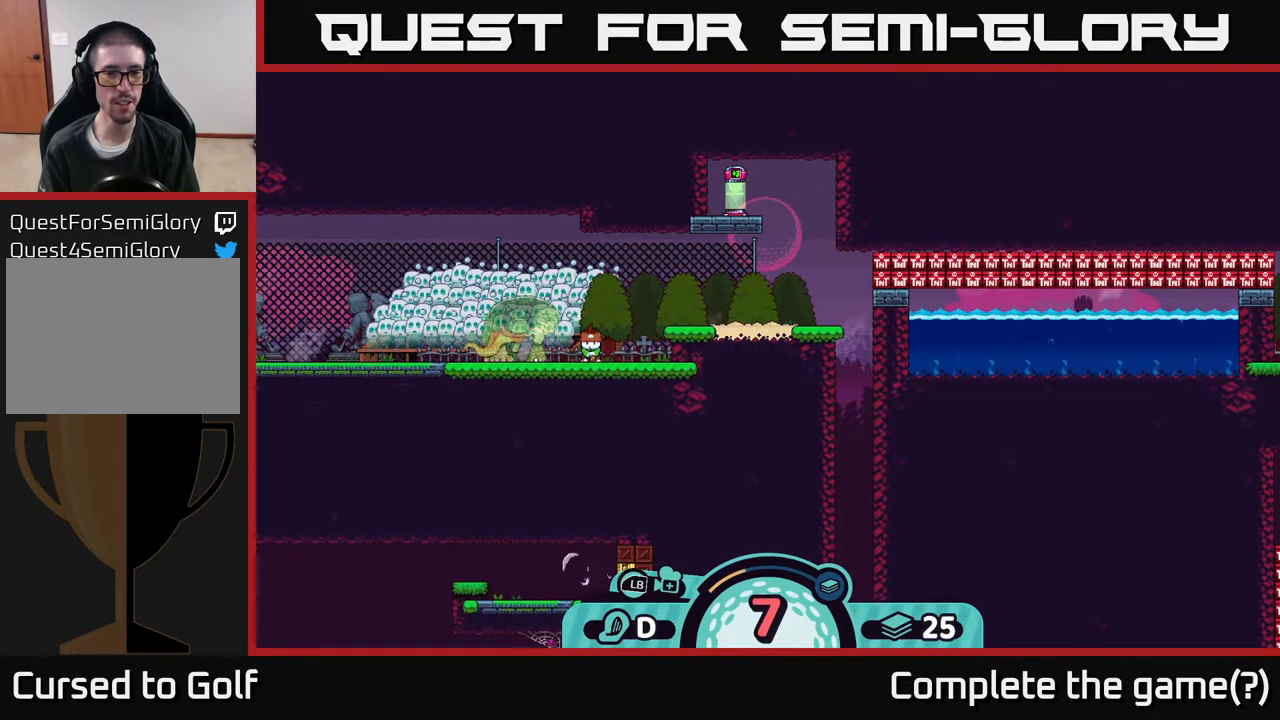
{"buttons": [], "left_stick": "center", "right_stick": "center", "events": [[50, "left_stick", "center"], [200, "left_stick", "down"], [383, "left_stick", "right"], [450, "left_stick", "center"]]}
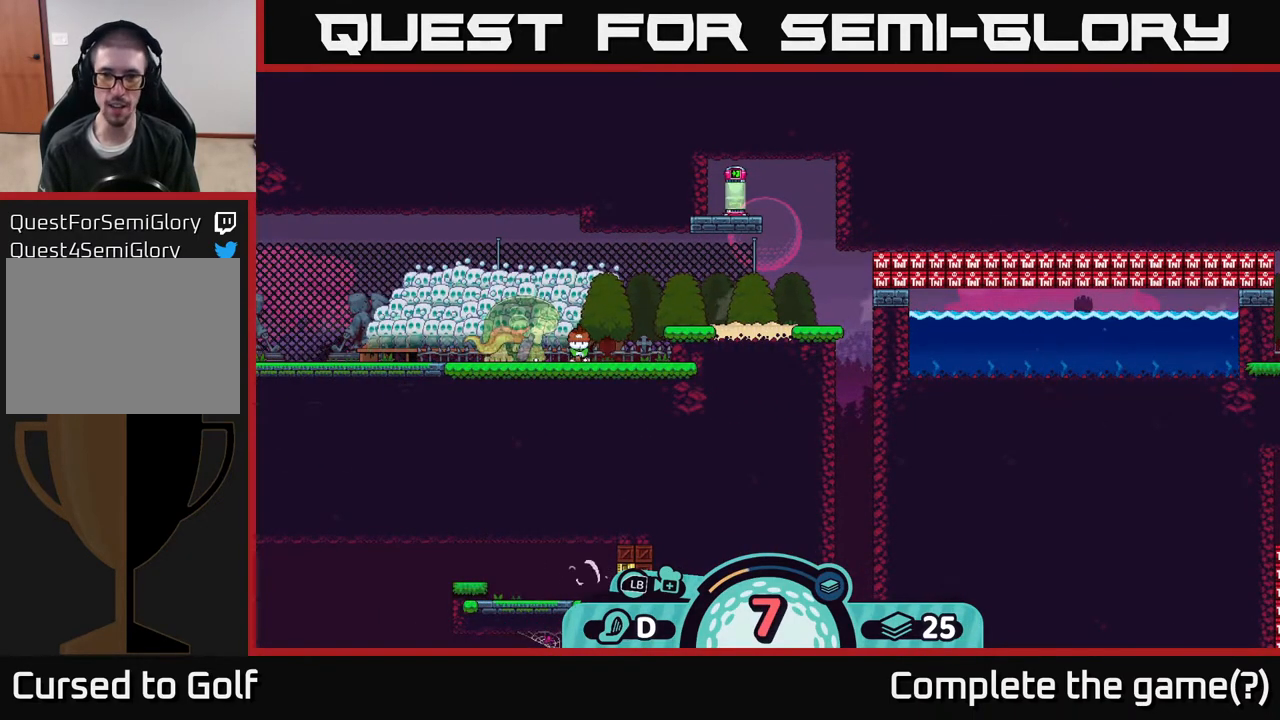
{"buttons": [], "left_stick": "down", "right_stick": "center", "events": [[167, "B", "down"], [200, "left_stick", "right"], [367, "B", "up"], [417, "left_stick", "down"]]}
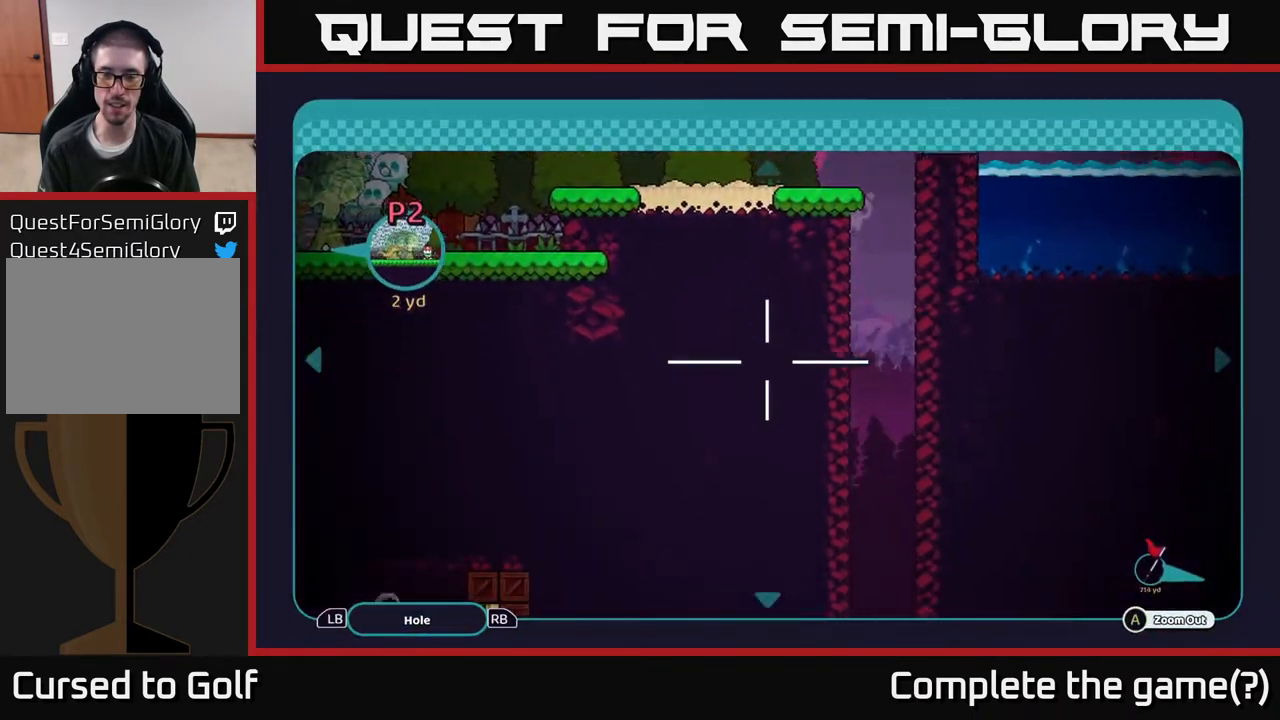
{"buttons": [], "left_stick": "down", "right_stick": "center", "events": [[50, "left_stick", "down-right"], [150, "left_stick", "down"]]}
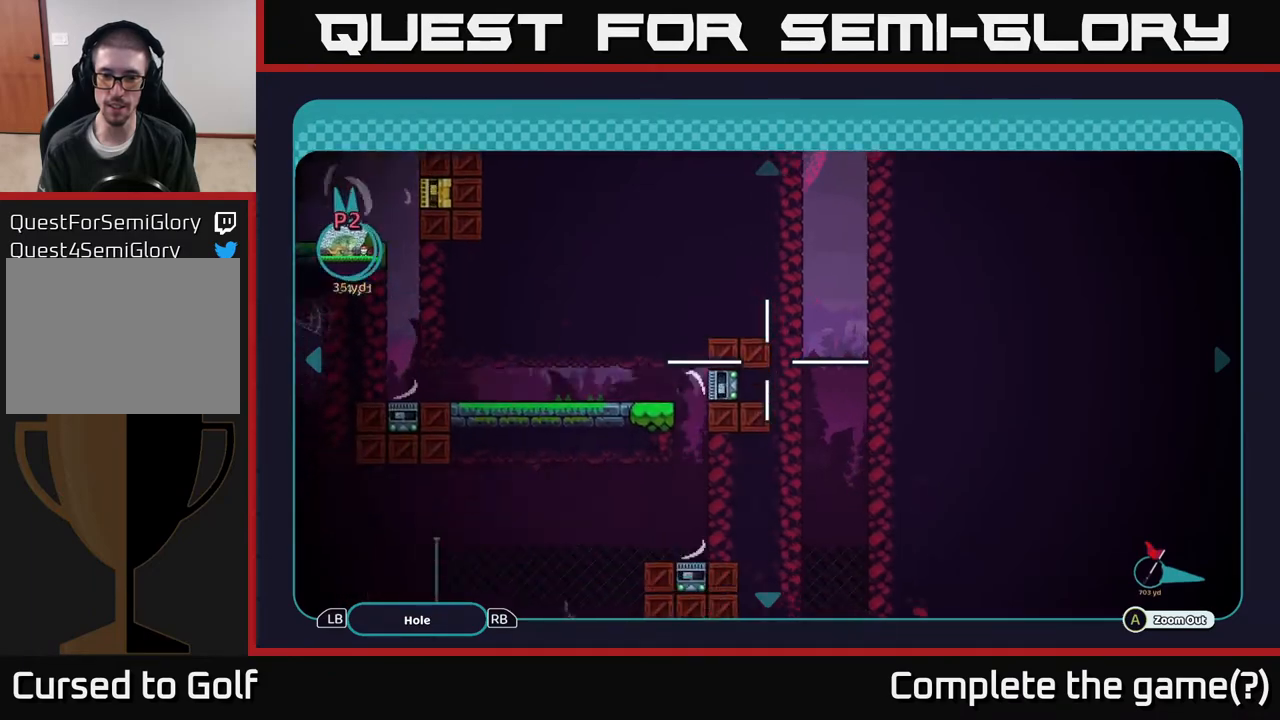
{"buttons": [], "left_stick": "center", "right_stick": "center", "events": [[467, "left_stick", "center"]]}
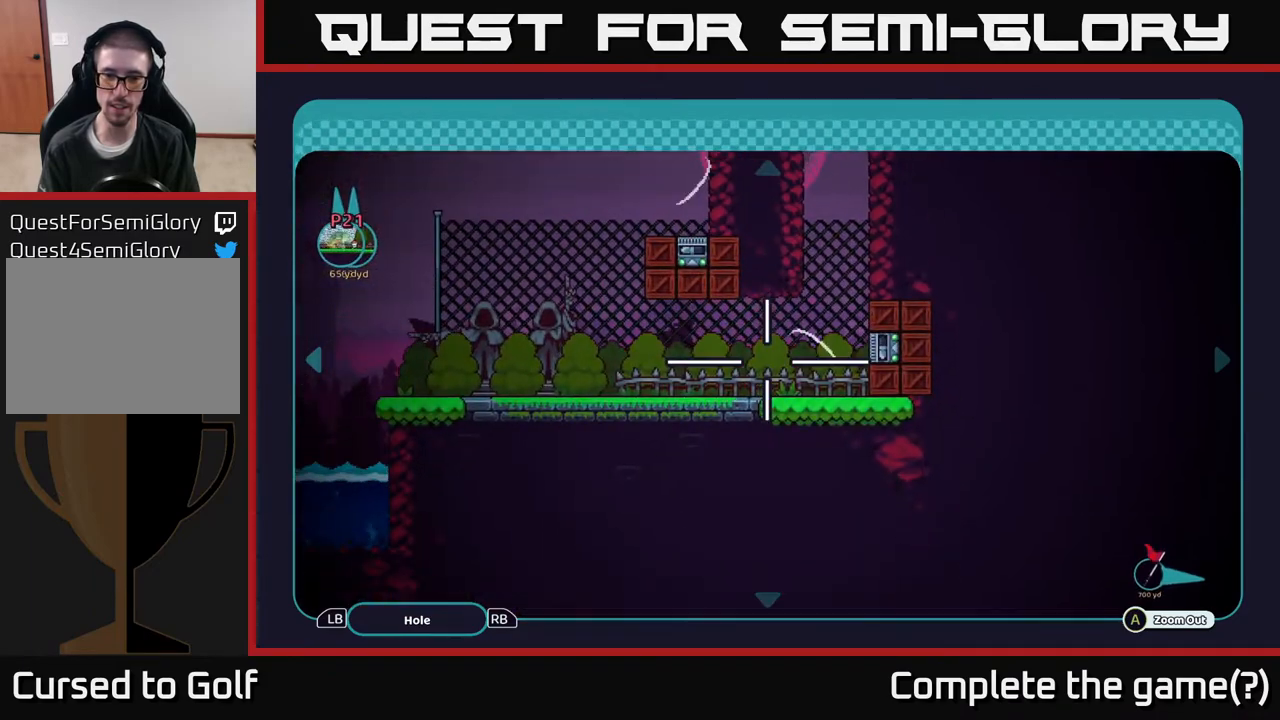
{"buttons": [], "left_stick": "left", "right_stick": "center", "events": [[300, "left_stick", "left"]]}
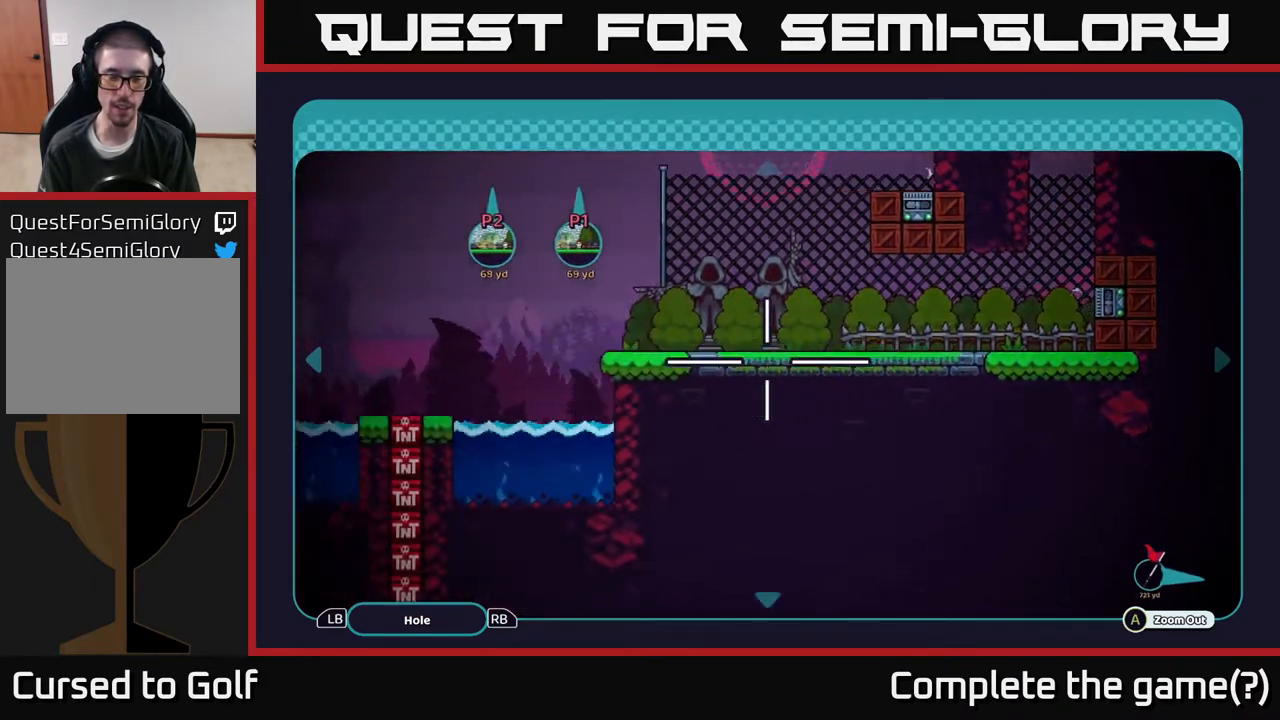
{"buttons": [], "left_stick": "center", "right_stick": "center", "events": [[167, "left_stick", "up-left"], [317, "left_stick", "center"]]}
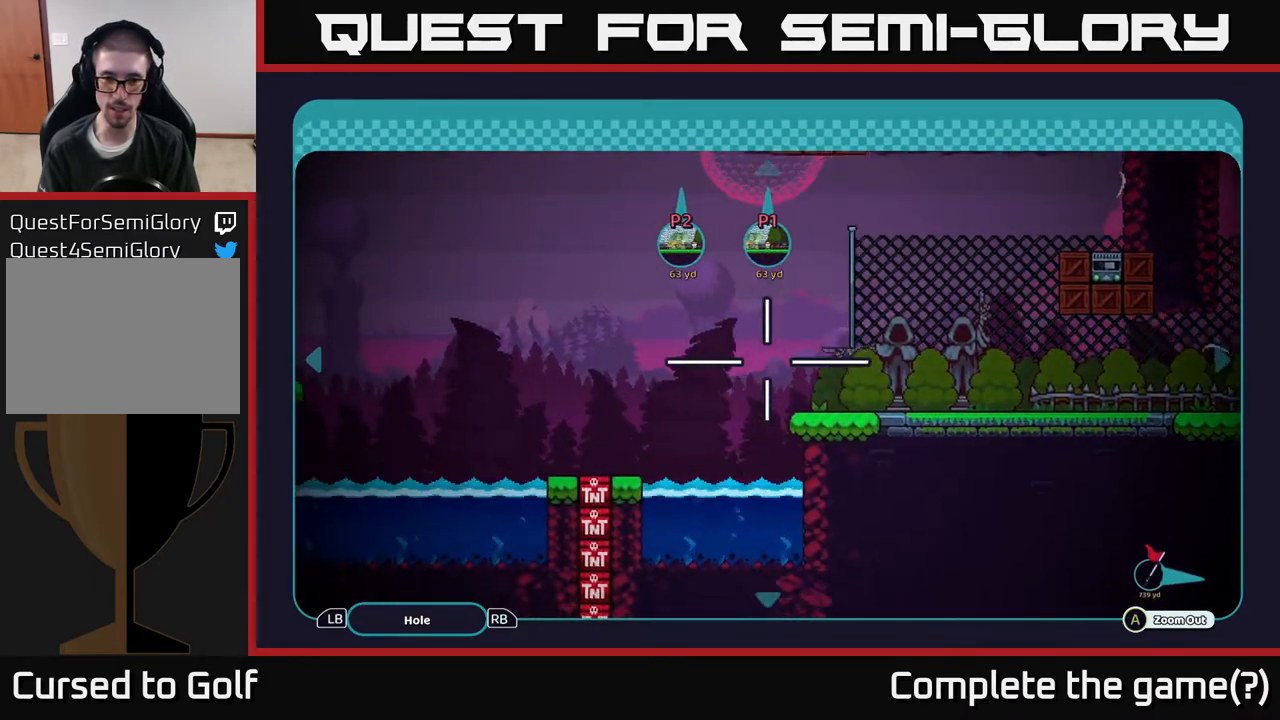
{"buttons": [], "left_stick": "right", "right_stick": "center", "events": [[17, "left_stick", "down"], [150, "left_stick", "right"], [267, "left_stick", "up"], [367, "left_stick", "left"], [450, "left_stick", "down"], [500, "left_stick", "right"]]}
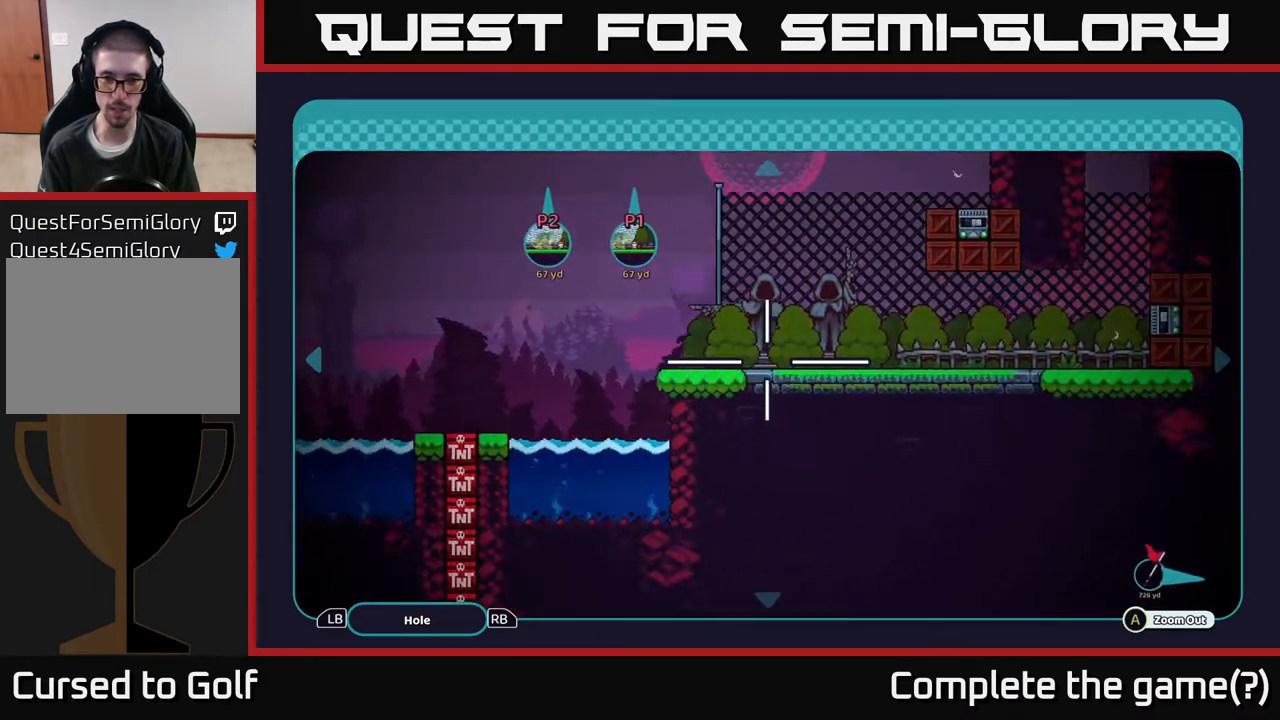
{"buttons": [], "left_stick": "left", "right_stick": "center", "events": [[183, "left_stick", "left"], [350, "left_stick", "up-right"], [483, "left_stick", "left"]]}
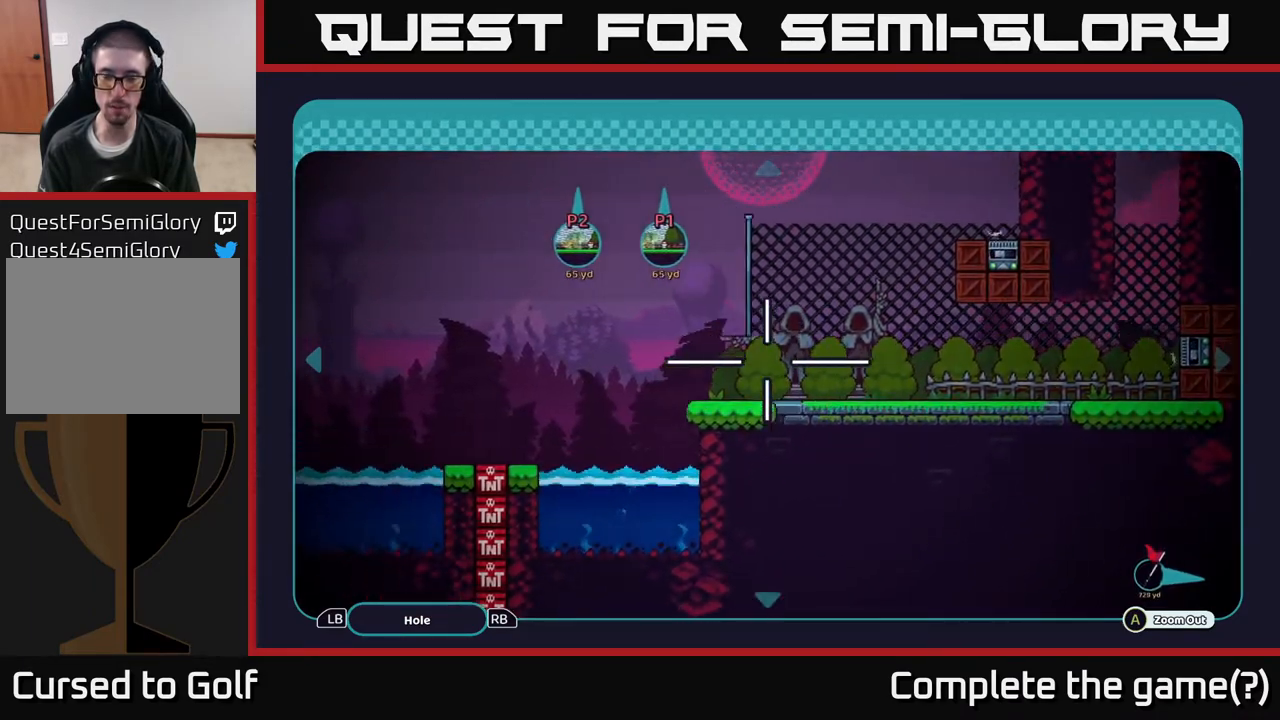
{"buttons": [], "left_stick": "left", "right_stick": "center", "events": [[100, "left_stick", "right"], [233, "left_stick", "left"], [317, "left_stick", "right"], [450, "left_stick", "left"]]}
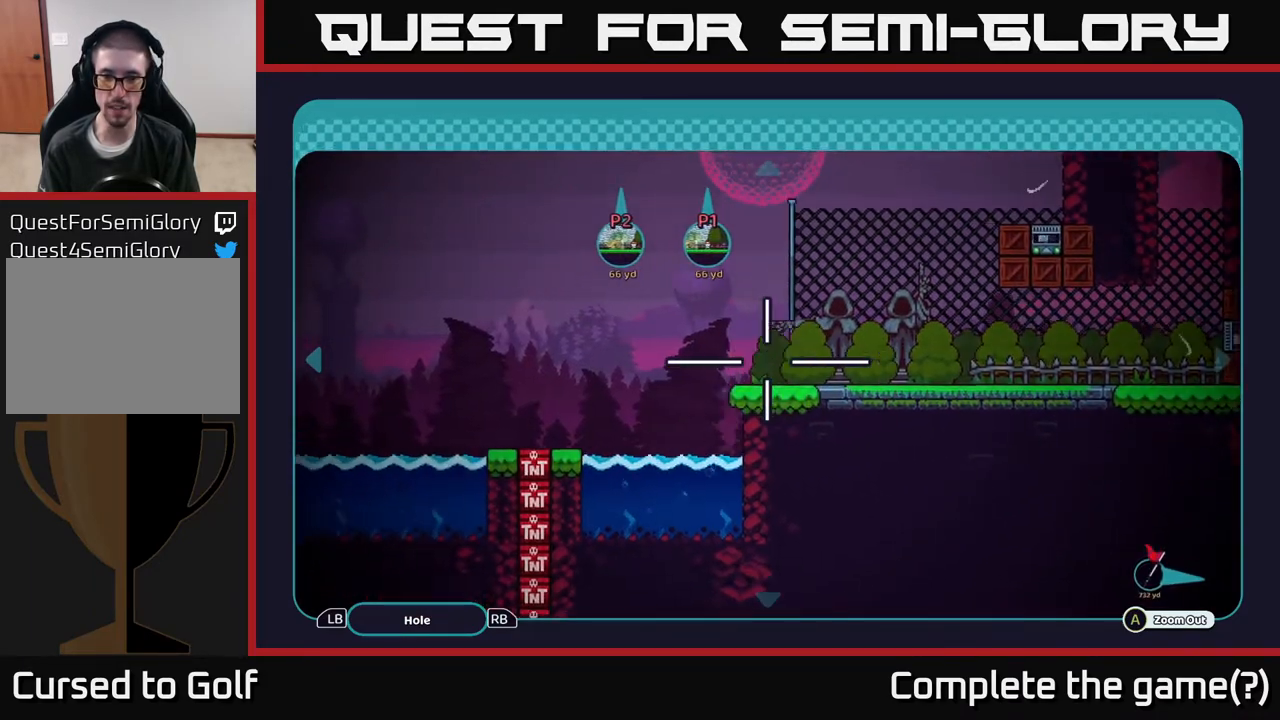
{"buttons": [], "left_stick": "left", "right_stick": "center", "events": [[83, "left_stick", "right"], [200, "left_stick", "left"], [300, "left_stick", "down-right"], [417, "left_stick", "left"]]}
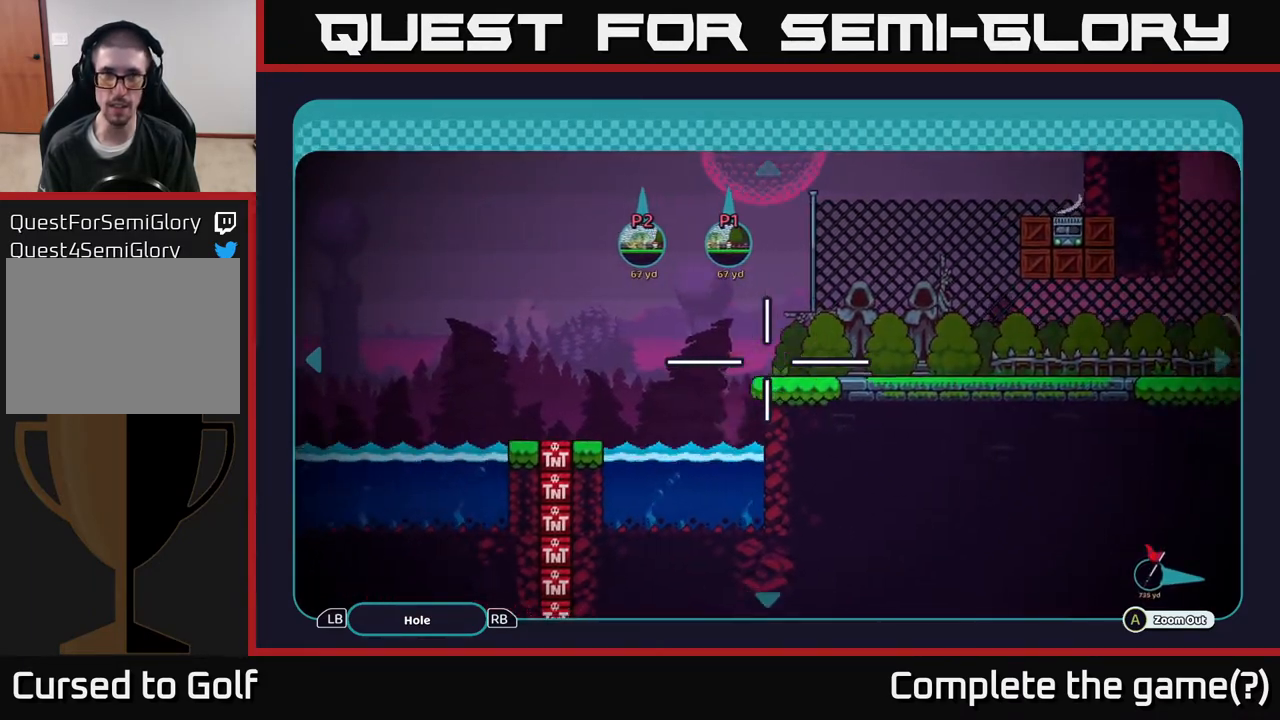
{"buttons": [], "left_stick": "up", "right_stick": "center", "events": [[33, "left_stick", "down-right"], [133, "left_stick", "left"], [233, "left_stick", "right"], [333, "left_stick", "up"]]}
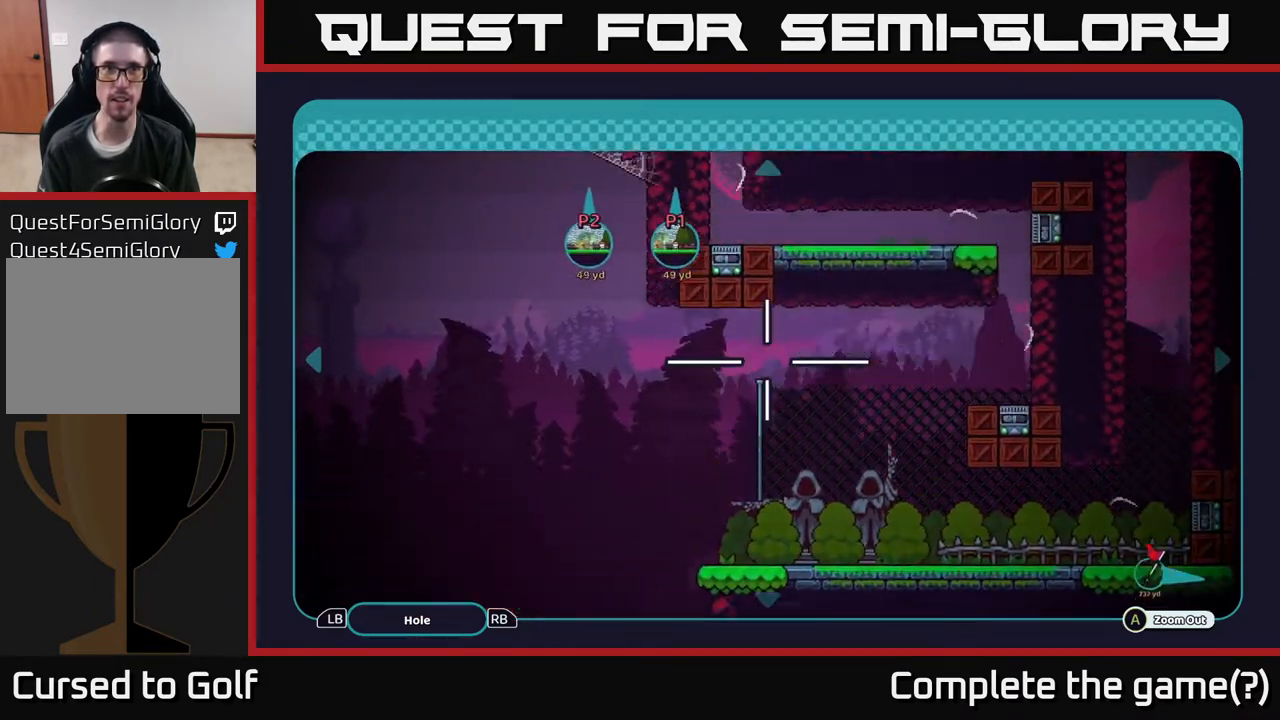
{"buttons": ["B"], "left_stick": "center", "right_stick": "center", "events": [[383, "left_stick", "center"], [400, "B", "down"]]}
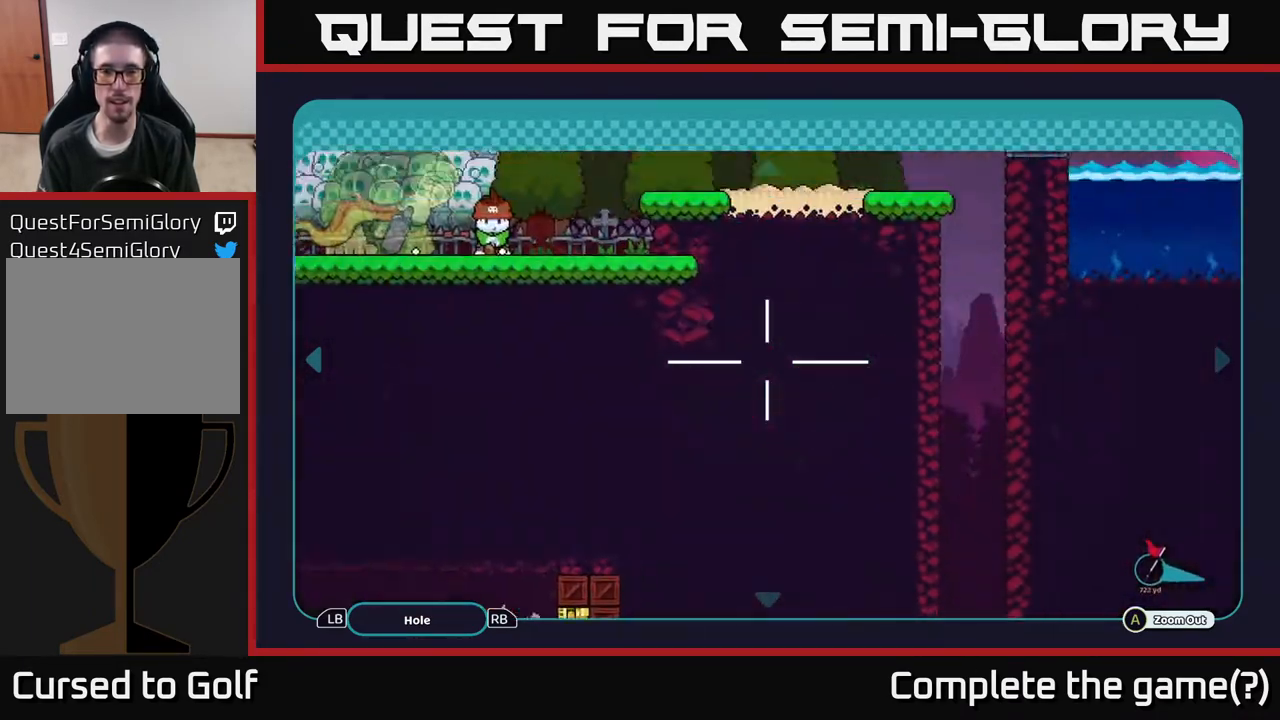
{"buttons": [], "left_stick": "right", "right_stick": "center", "events": [[17, "B", "up"], [417, "left_stick", "right"]]}
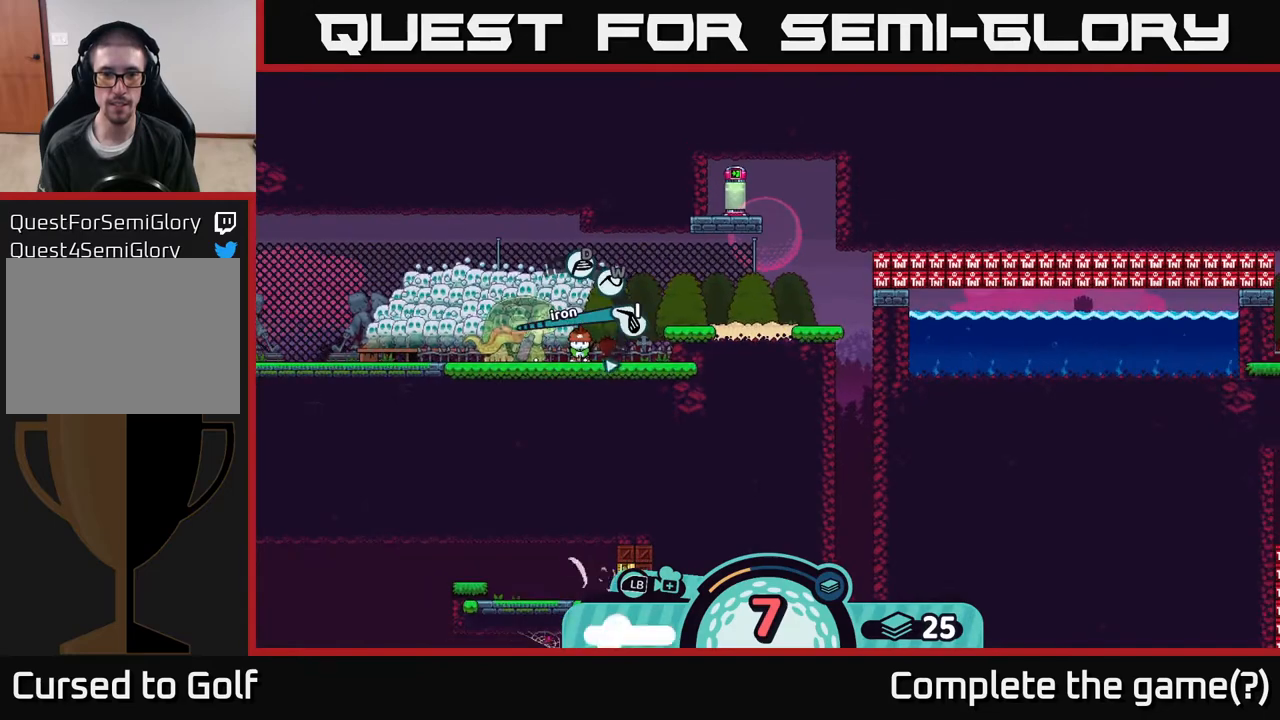
{"buttons": [], "left_stick": "center", "right_stick": "center", "events": [[33, "X", "down"], [117, "left_stick", "center"], [200, "X", "up"]]}
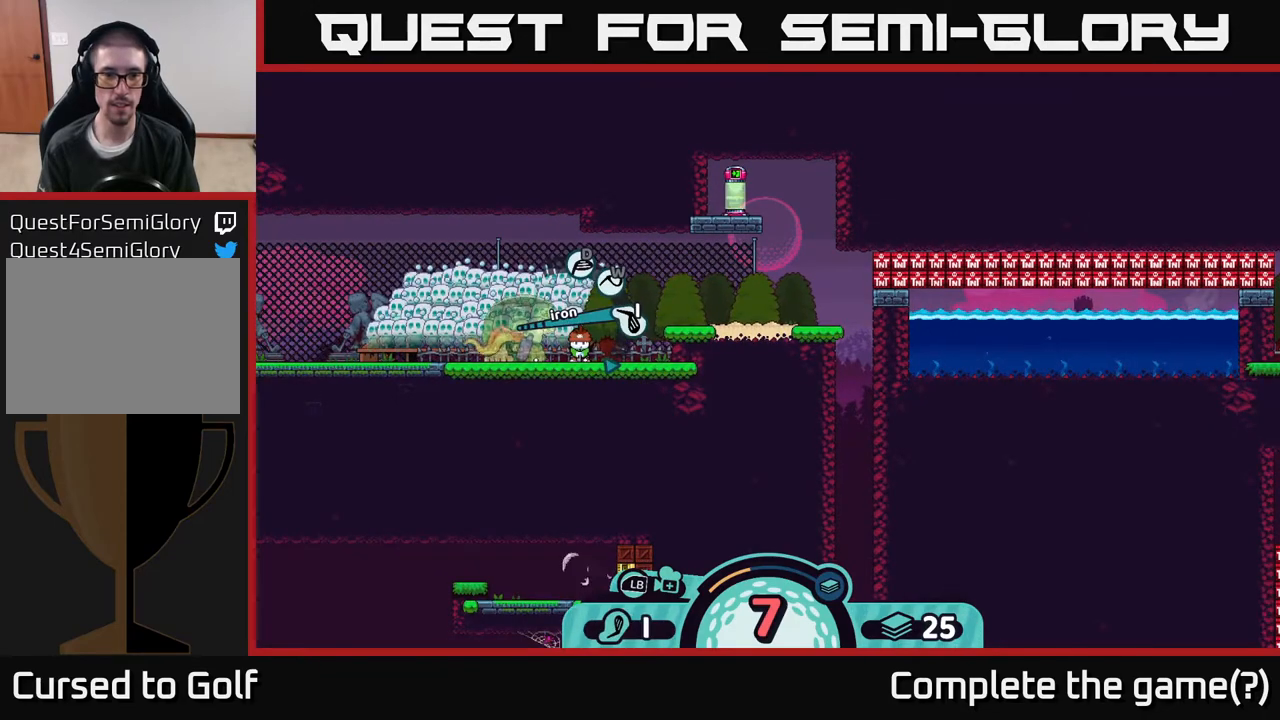
{"buttons": [], "left_stick": "center", "right_stick": "center", "events": [[417, "A", "down"], [500, "A", "up"]]}
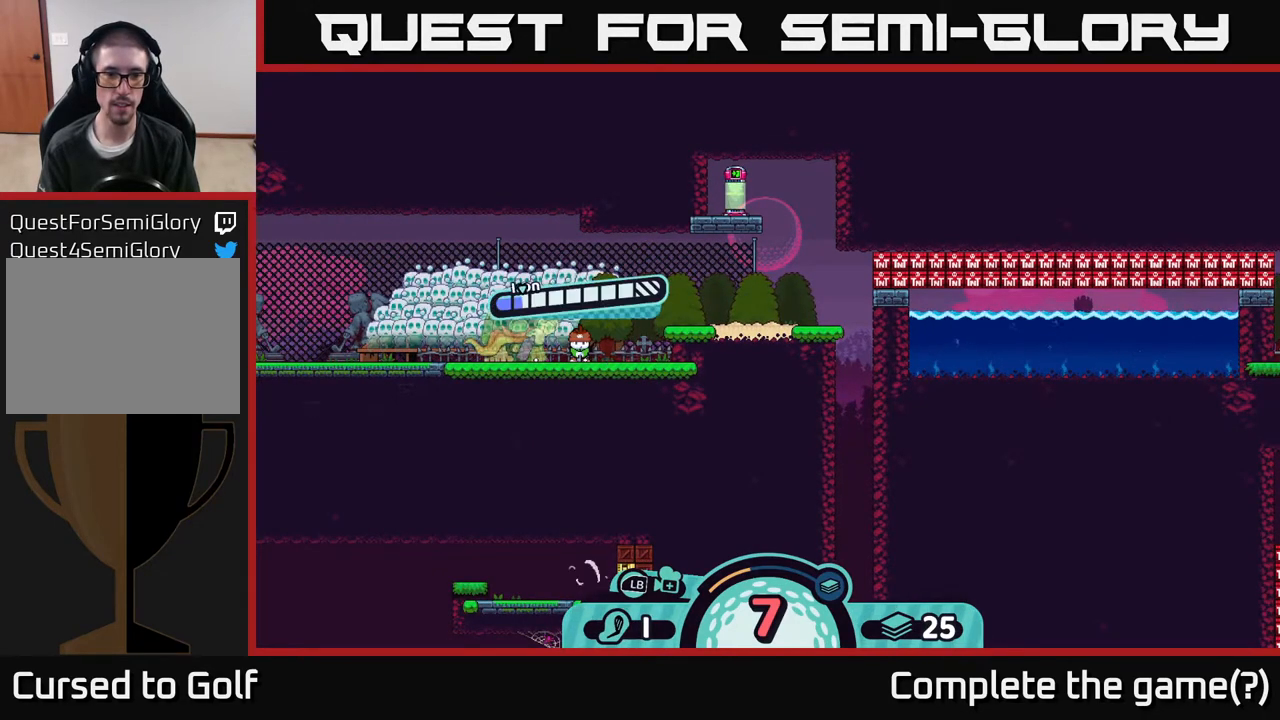
{"buttons": [], "left_stick": "center", "right_stick": "center", "events": [[367, "A", "down"], [467, "A", "up"]]}
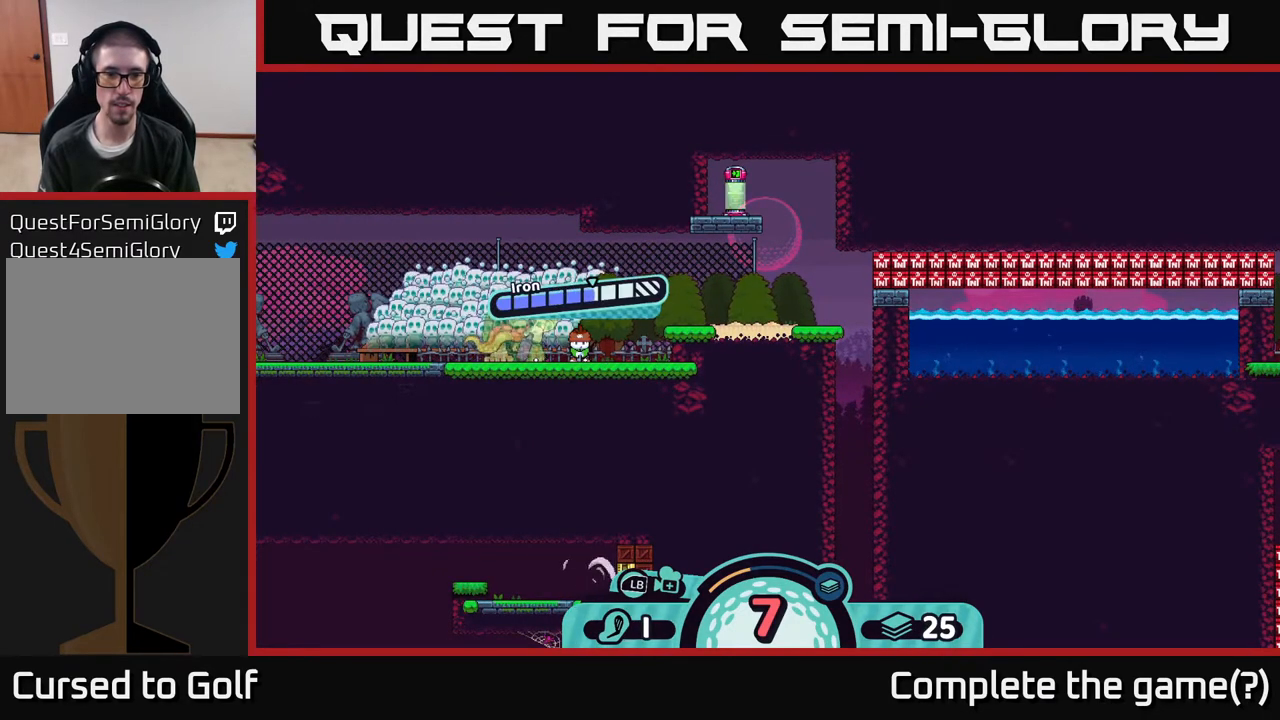
{"buttons": [], "left_stick": "center", "right_stick": "center", "events": []}
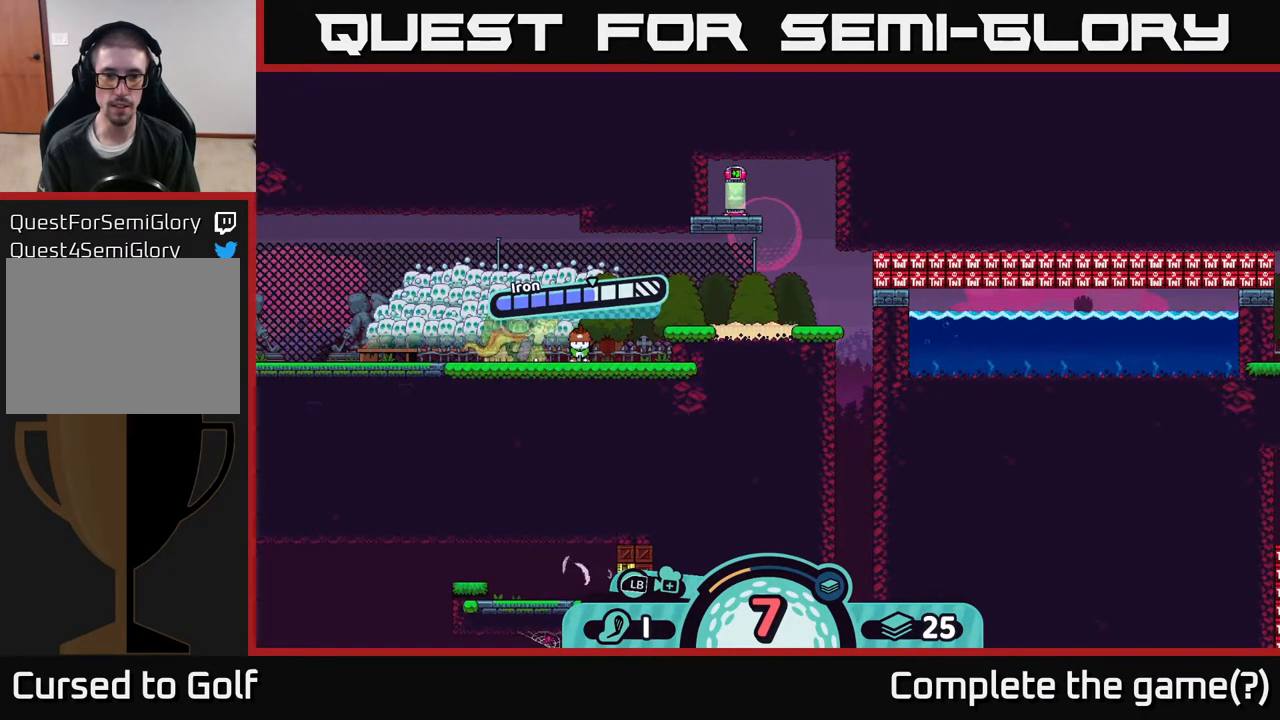
{"buttons": [], "left_stick": "center", "right_stick": "center", "events": [[83, "left_stick", "right"], [400, "left_stick", "center"]]}
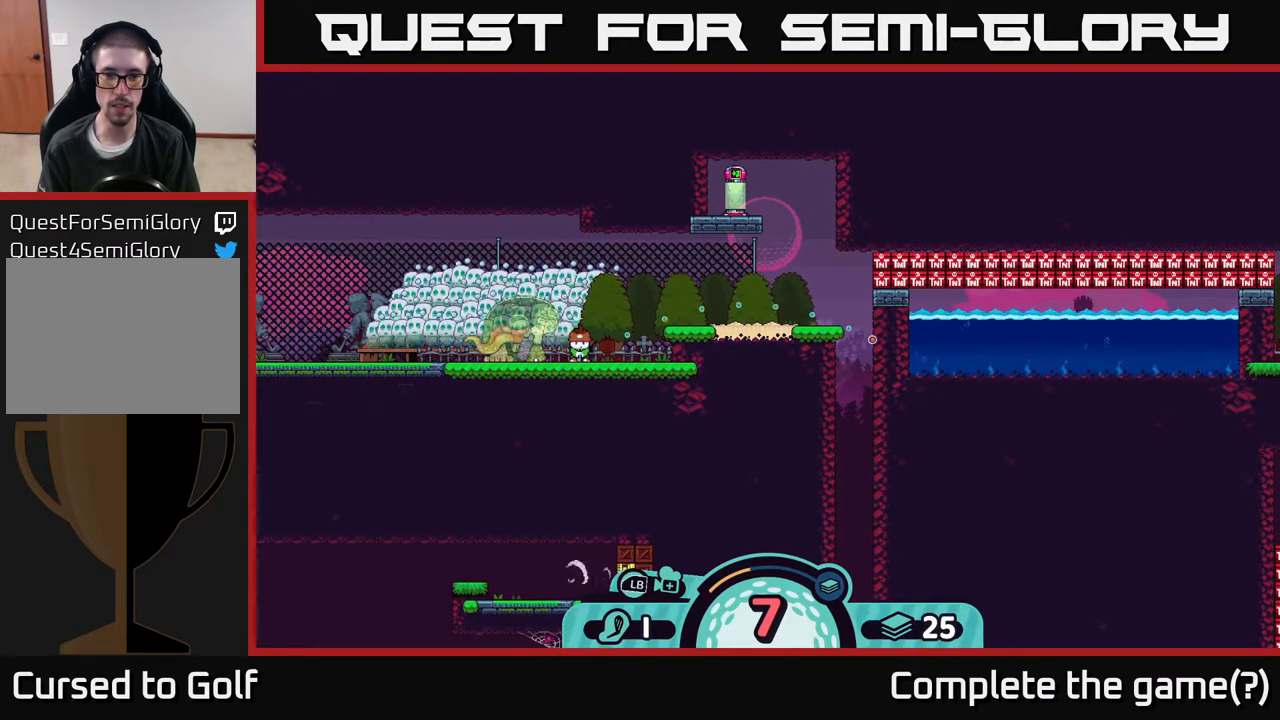
{"buttons": [], "left_stick": "center", "right_stick": "center", "events": []}